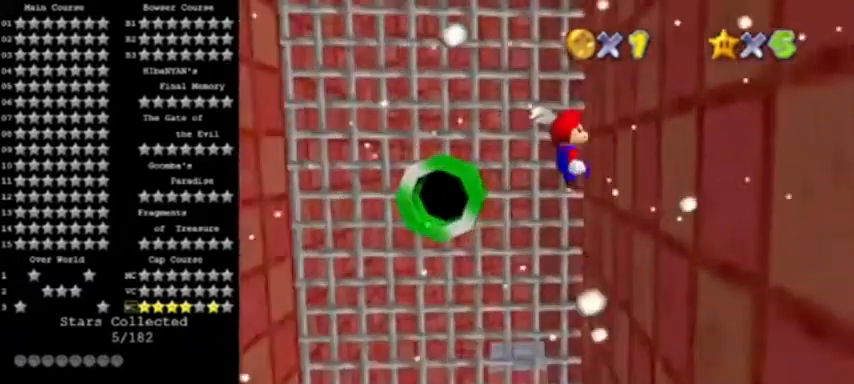
Gameplay with a controller (Nintendo layout); each line is a JSON object with the inputs held at the frame after it. "events" lists button and stick changes between this image and that frame as [ms after this image, input, new state], when the widget could be followed in between. Not read: L3 R3.
{"buttons": ["A", "START"], "left_stick": "up", "events": [[33, "A", "up"], [233, "A", "down"], [267, "START", "down"], [400, "START", "up"], [467, "START", "down"]]}
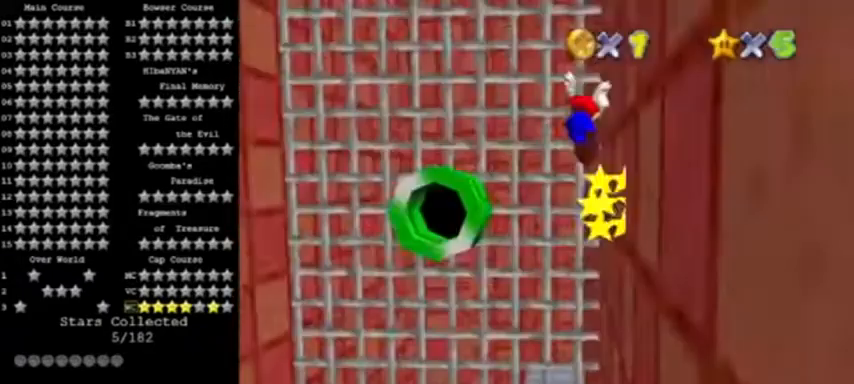
{"buttons": ["A"], "left_stick": "up-right", "events": [[100, "START", "up"], [467, "left_stick", "up-right"]]}
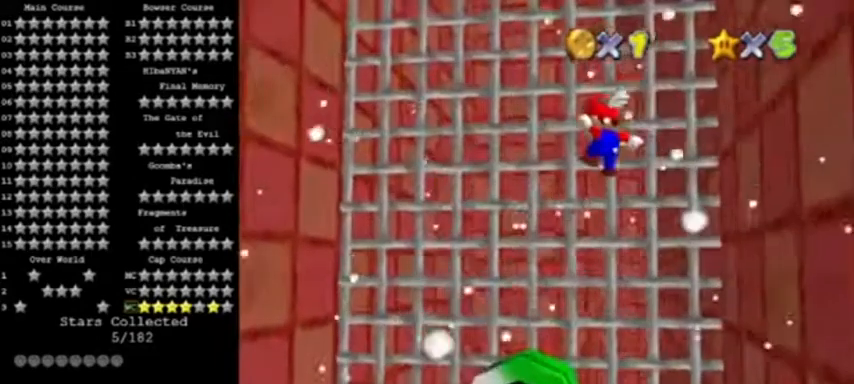
{"buttons": ["A"], "left_stick": "up-right", "events": []}
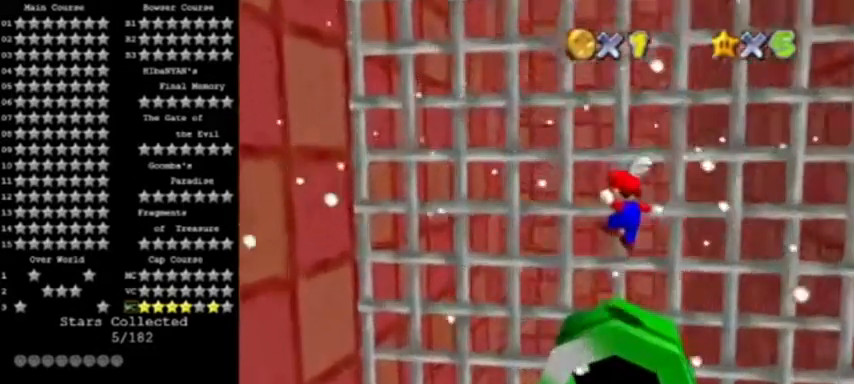
{"buttons": ["A"], "left_stick": "down-right", "events": [[67, "left_stick", "right"], [201, "A", "up"], [234, "A", "down"], [267, "left_stick", "down-right"]]}
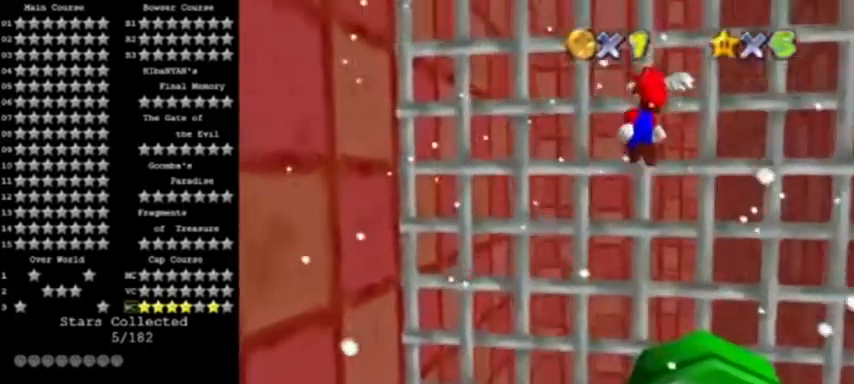
{"buttons": [], "left_stick": "center", "events": [[67, "C_DOWN", "down"], [133, "left_stick", "right"], [200, "C_DOWN", "up"], [367, "left_stick", "center"], [467, "A", "up"]]}
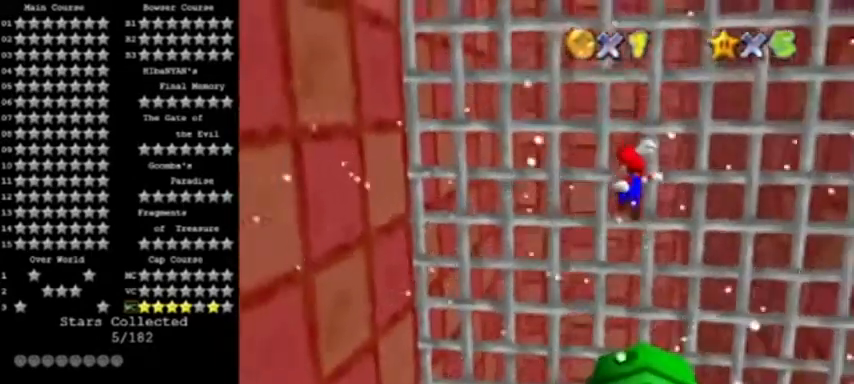
{"buttons": [], "left_stick": "center", "events": [[167, "left_stick", "up"], [234, "left_stick", "center"]]}
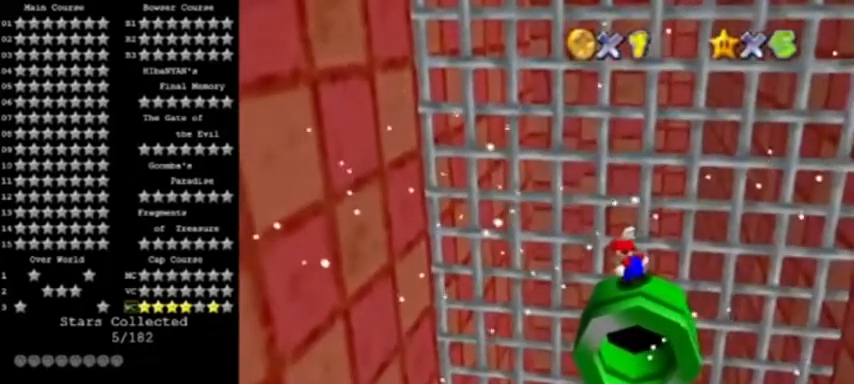
{"buttons": [], "left_stick": "center", "events": []}
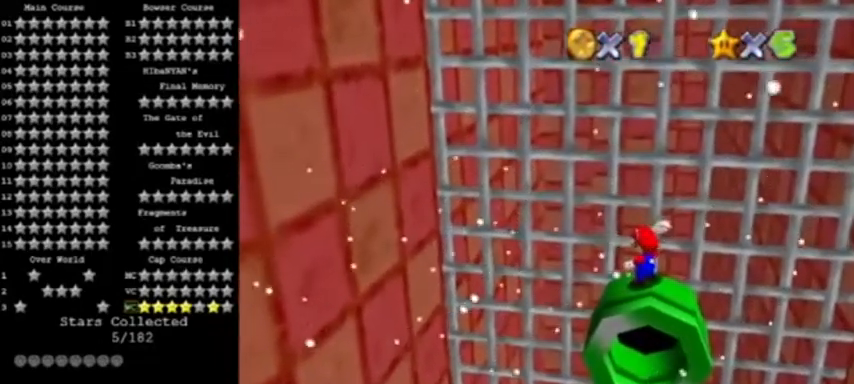
{"buttons": ["A"], "left_stick": "center", "events": [[100, "left_stick", "down"], [201, "A", "down"], [367, "left_stick", "center"]]}
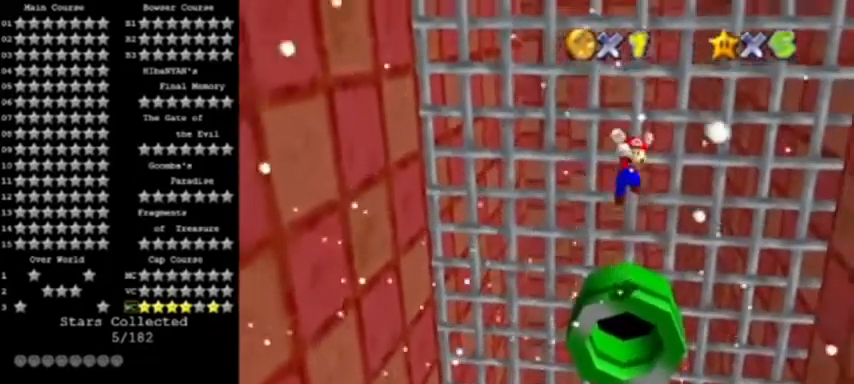
{"buttons": ["A"], "left_stick": "up", "events": [[167, "left_stick", "right"], [267, "left_stick", "center"], [334, "left_stick", "up"], [434, "left_stick", "center"], [500, "left_stick", "up"]]}
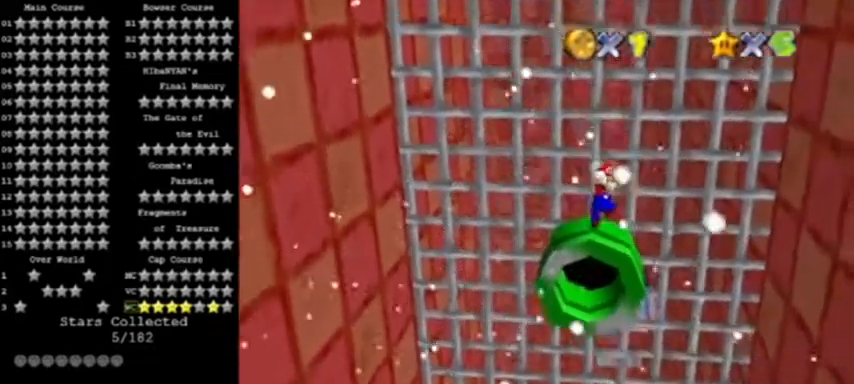
{"buttons": ["A"], "left_stick": "up", "events": [[234, "left_stick", "up-left"], [334, "B", "down"], [334, "left_stick", "up"], [501, "B", "up"]]}
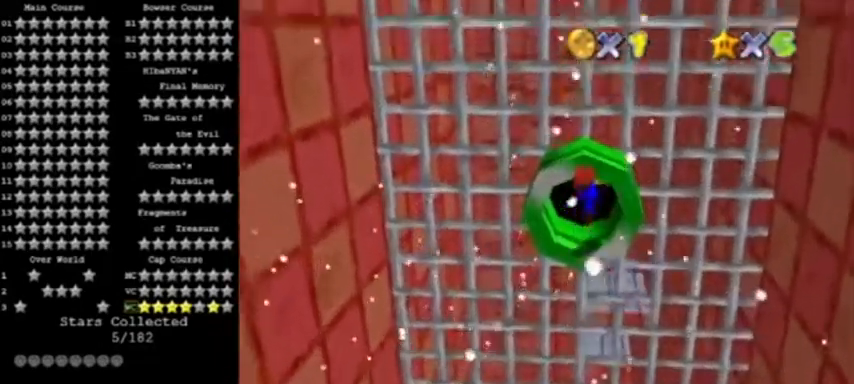
{"buttons": [], "left_stick": "center", "events": [[434, "A", "up"], [434, "left_stick", "center"]]}
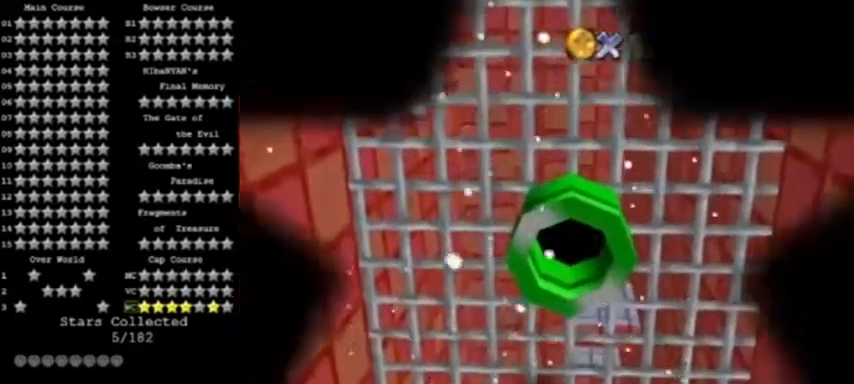
{"buttons": [], "left_stick": "center", "events": []}
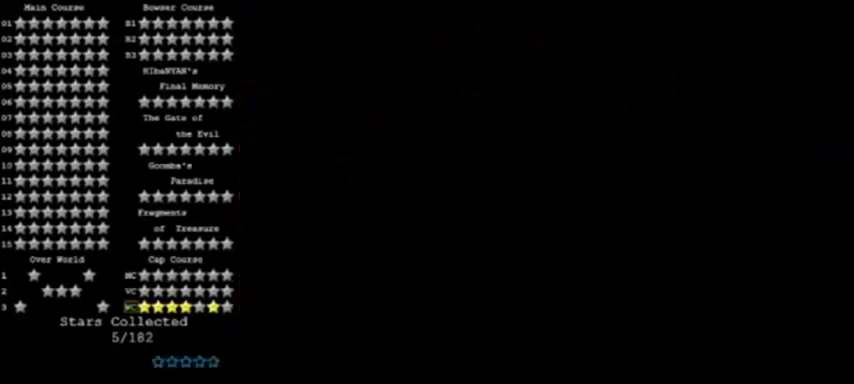
{"buttons": [], "left_stick": "center", "events": []}
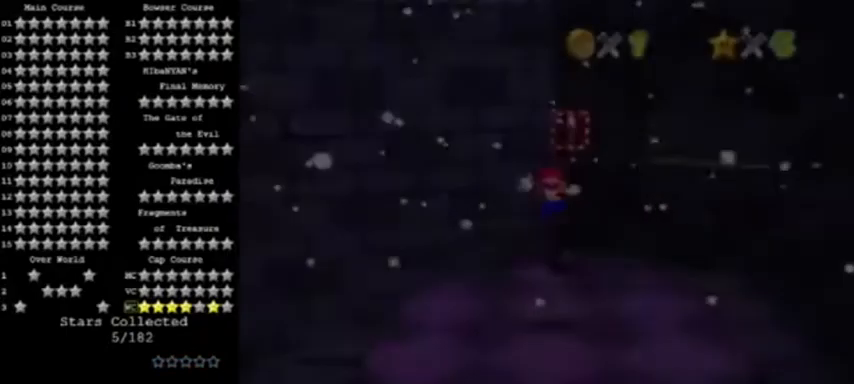
{"buttons": [], "left_stick": "center", "events": []}
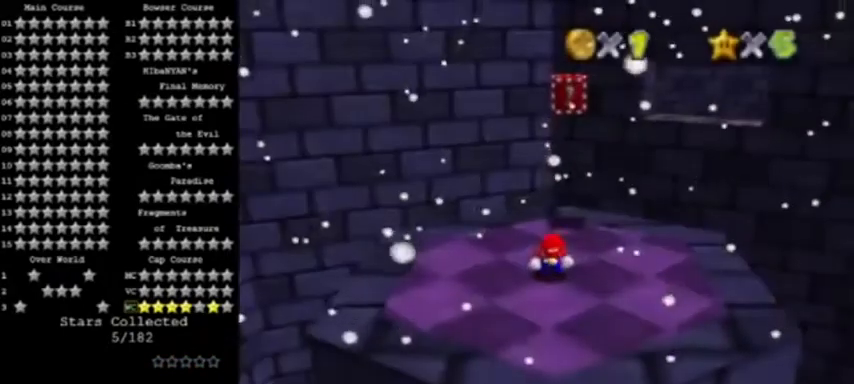
{"buttons": ["C_LEFT"], "left_stick": "up-left", "events": [[200, "C_LEFT", "down"], [200, "left_stick", "up"], [267, "C_LEFT", "up"], [300, "left_stick", "up-left"], [467, "C_LEFT", "down"]]}
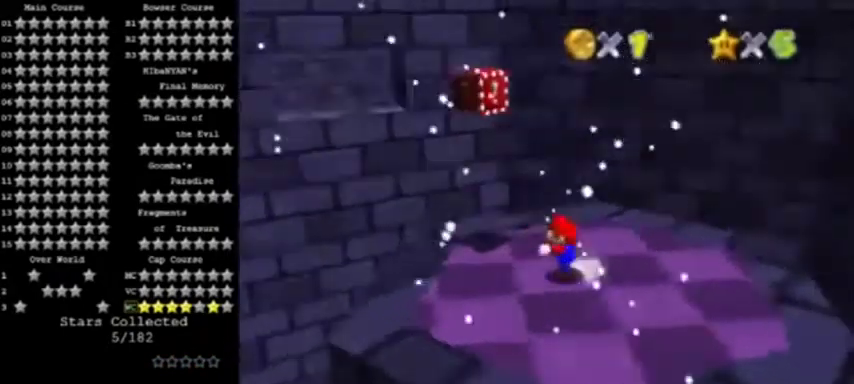
{"buttons": [], "left_stick": "center", "events": [[67, "C_LEFT", "up"], [134, "C_LEFT", "down"], [201, "C_LEFT", "up"], [234, "left_stick", "left"], [267, "C_LEFT", "down"], [334, "left_stick", "center"], [367, "C_LEFT", "up"]]}
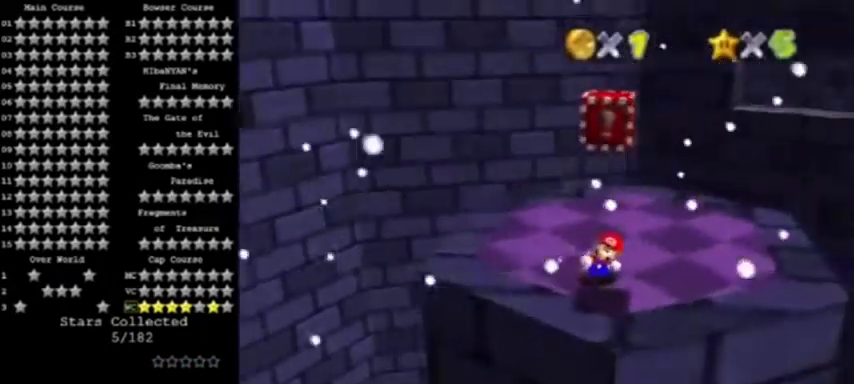
{"buttons": [], "left_stick": "center", "events": [[33, "left_stick", "down"], [133, "left_stick", "center"]]}
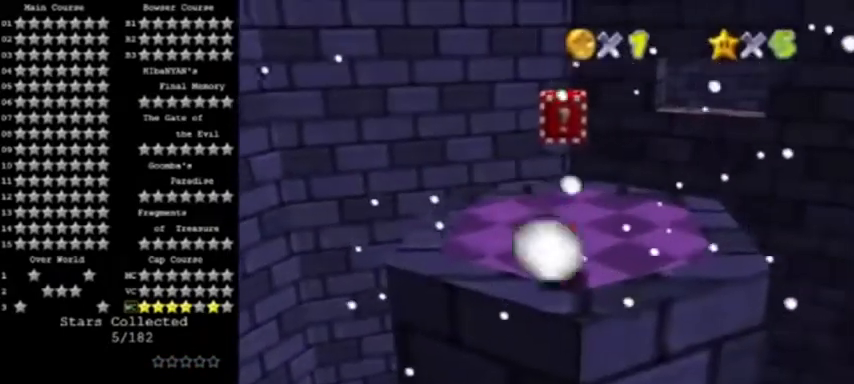
{"buttons": ["Z"], "left_stick": "center", "events": [[34, "left_stick", "up"], [100, "A", "down"], [100, "left_stick", "center"], [167, "left_stick", "down"], [301, "A", "up"], [334, "Z", "down"], [501, "left_stick", "center"]]}
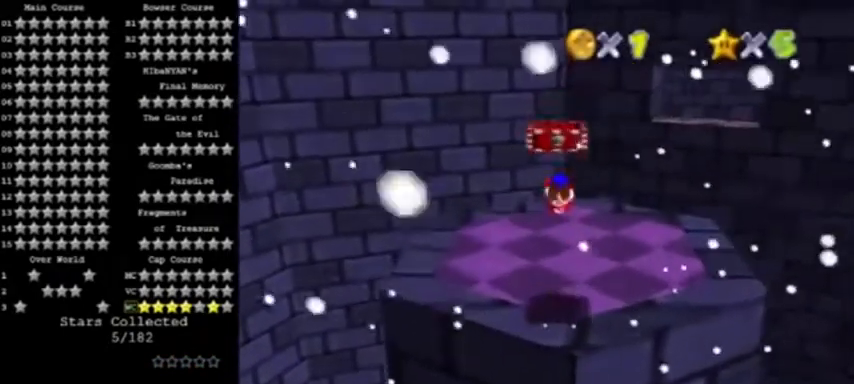
{"buttons": [], "left_stick": "center", "events": [[67, "Z", "up"], [200, "C_UP", "down"], [367, "C_UP", "up"]]}
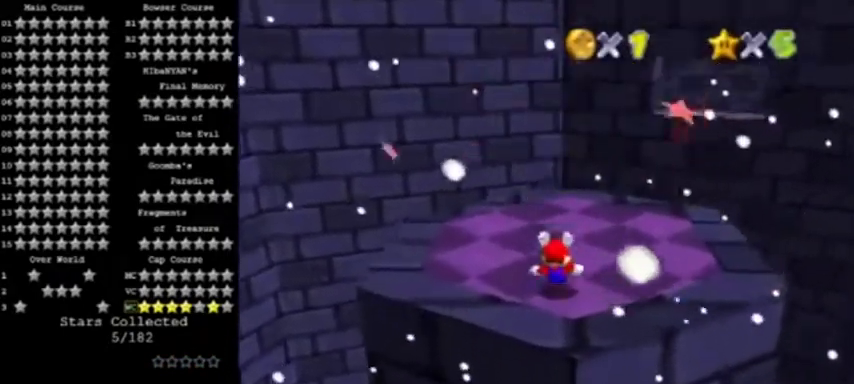
{"buttons": ["A"], "left_stick": "center", "events": [[267, "left_stick", "up"], [334, "left_stick", "up-right"], [367, "A", "down"], [367, "B", "down"], [434, "left_stick", "center"], [467, "B", "up"]]}
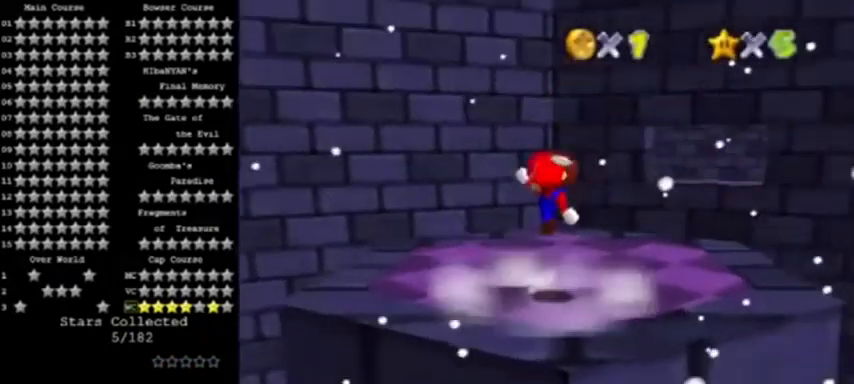
{"buttons": [], "left_stick": "up-right", "events": [[33, "A", "up"], [33, "left_stick", "down"], [334, "A", "down"], [467, "A", "up"], [500, "left_stick", "up-right"]]}
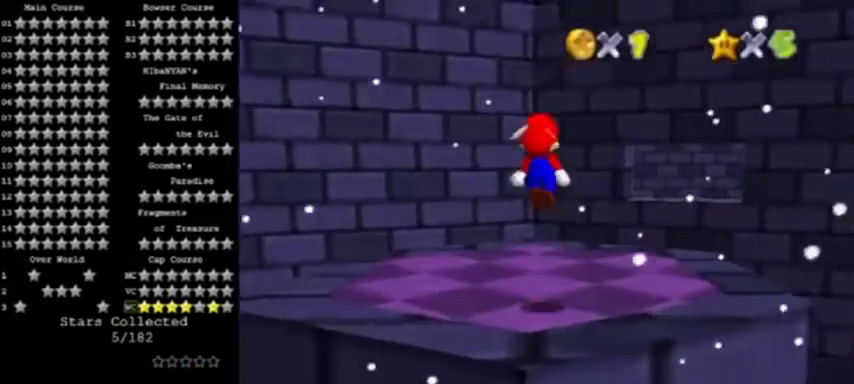
{"buttons": ["A"], "left_stick": "center", "events": [[201, "left_stick", "right"], [434, "A", "down"], [467, "left_stick", "center"]]}
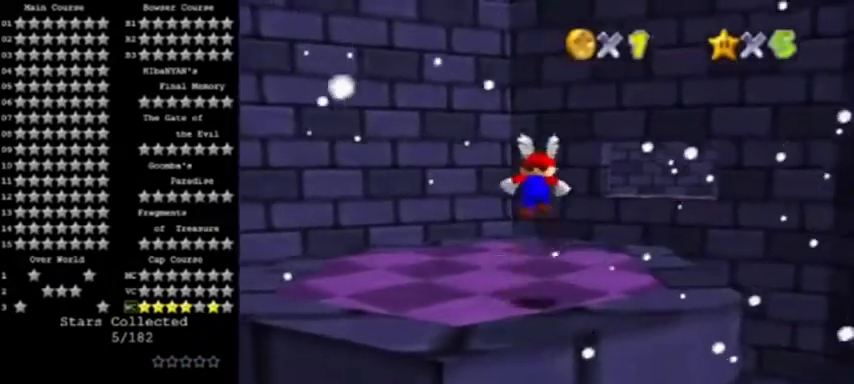
{"buttons": [], "left_stick": "up-right", "events": [[167, "left_stick", "right"], [333, "left_stick", "up-right"], [500, "A", "up"]]}
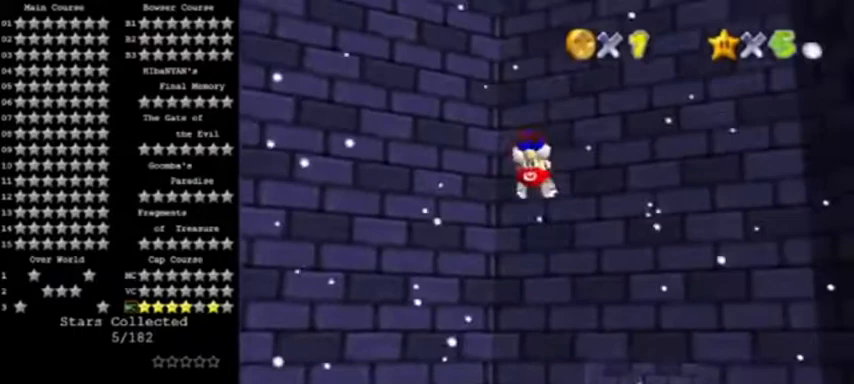
{"buttons": [], "left_stick": "center", "events": [[301, "left_stick", "up"], [434, "left_stick", "center"]]}
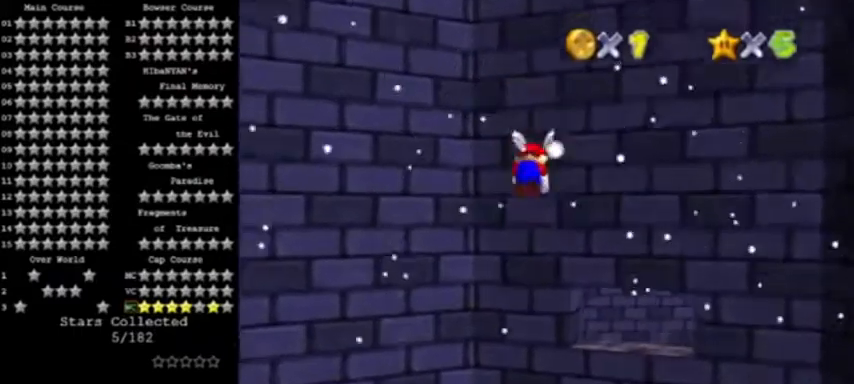
{"buttons": [], "left_stick": "up-right", "events": [[367, "left_stick", "up-right"]]}
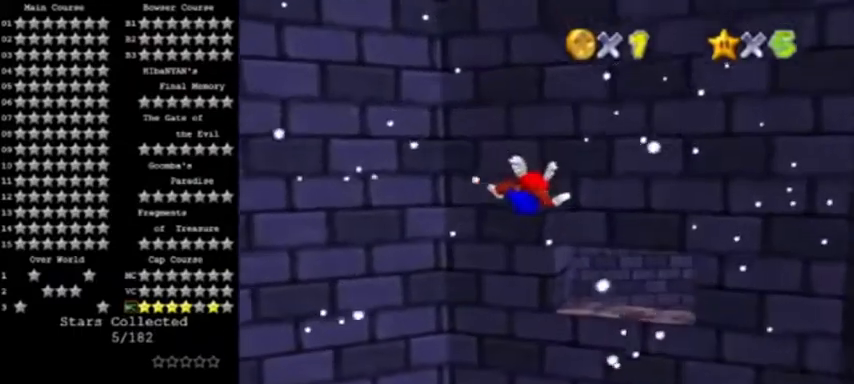
{"buttons": [], "left_stick": "center", "events": [[167, "left_stick", "center"], [334, "left_stick", "up"], [501, "left_stick", "center"]]}
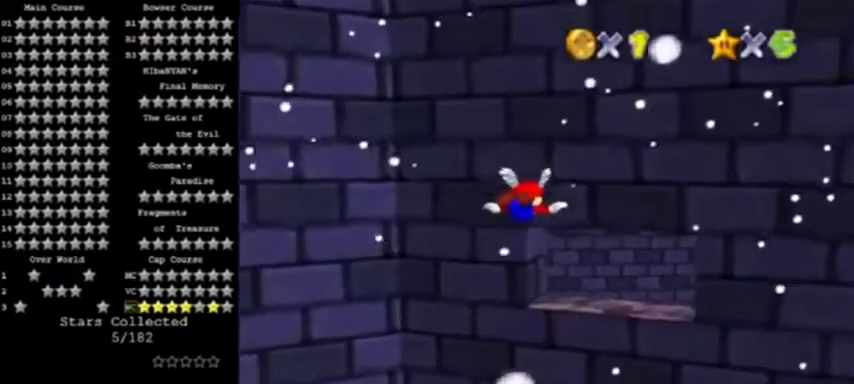
{"buttons": [], "left_stick": "center", "events": [[300, "left_stick", "up"], [434, "left_stick", "center"]]}
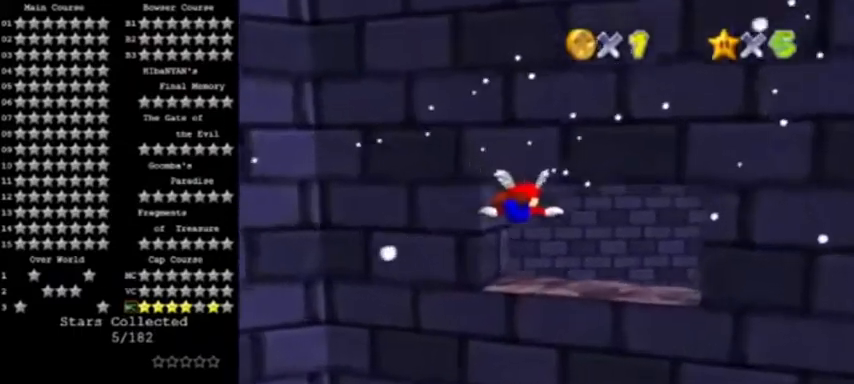
{"buttons": [], "left_stick": "left", "events": [[234, "left_stick", "down-left"], [501, "left_stick", "left"]]}
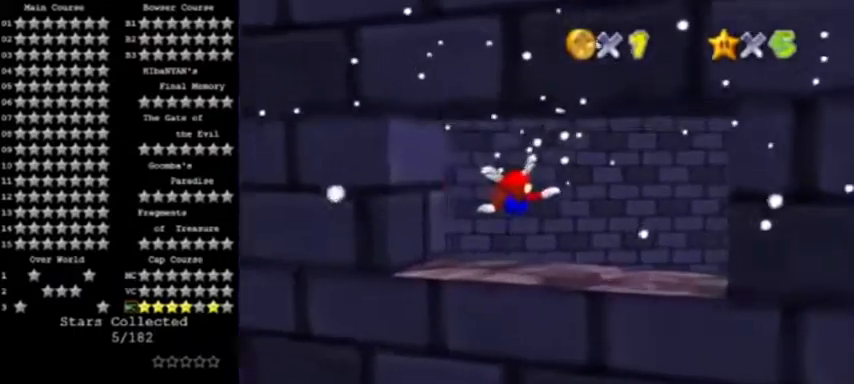
{"buttons": [], "left_stick": "left", "events": [[33, "C_RIGHT", "down"], [133, "C_RIGHT", "up"], [200, "C_RIGHT", "down"], [300, "C_RIGHT", "up"]]}
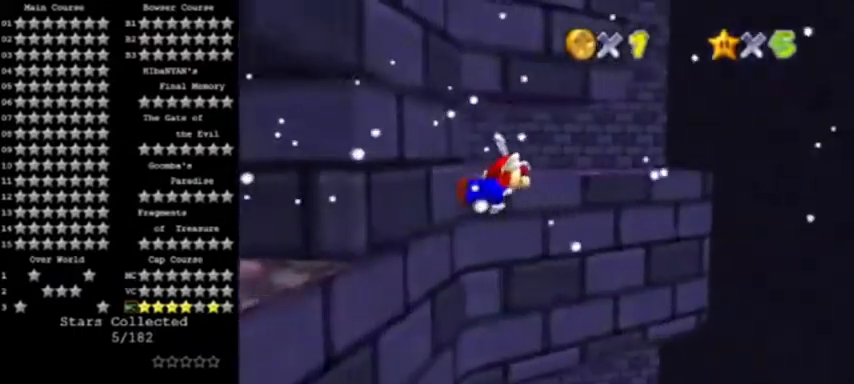
{"buttons": [], "left_stick": "left", "events": [[34, "C_DOWN", "down"], [100, "left_stick", "up-left"], [167, "C_RIGHT", "down"], [234, "C_DOWN", "up"], [234, "left_stick", "left"], [334, "C_RIGHT", "up"]]}
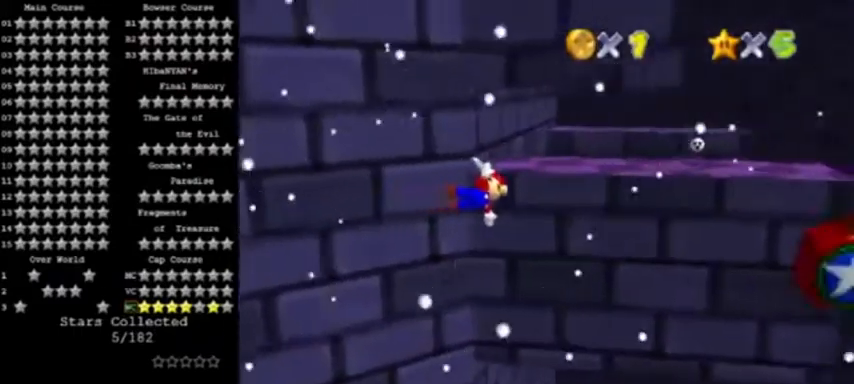
{"buttons": [], "left_stick": "center", "events": [[133, "left_stick", "center"], [300, "left_stick", "left"], [500, "left_stick", "center"]]}